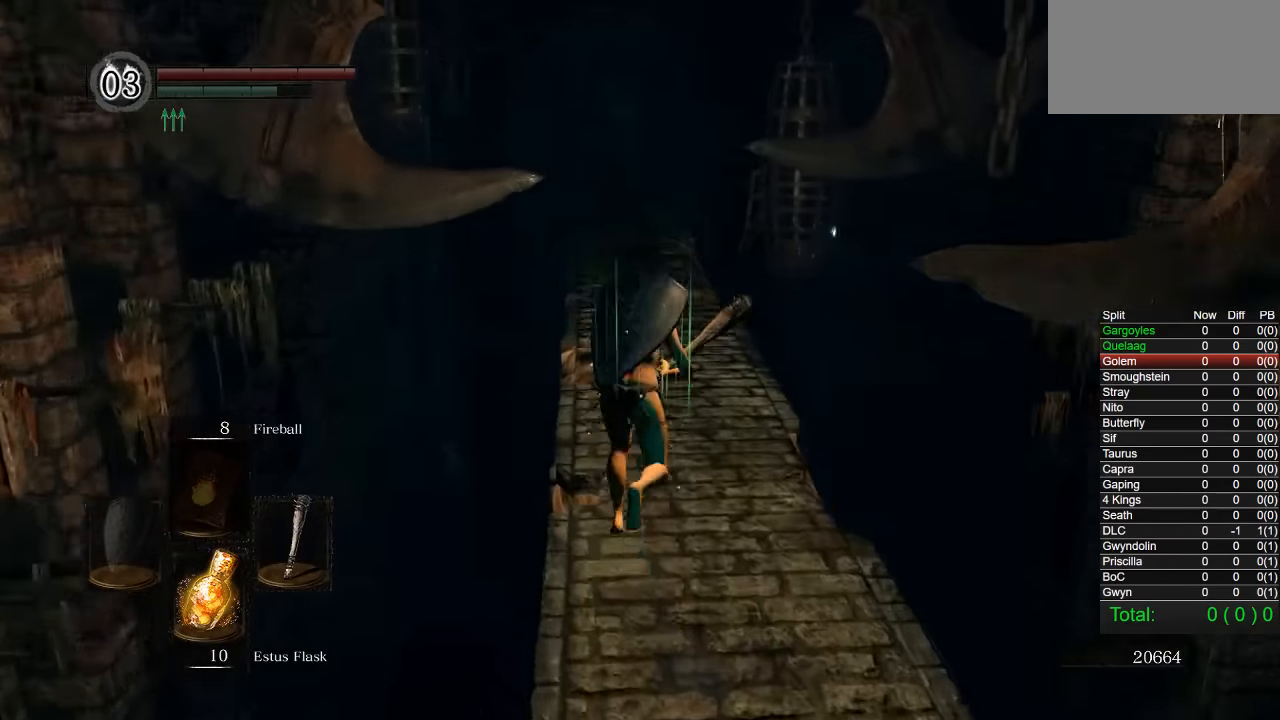
Gameplay with a controller (PlayStation layout); each line is a JSON object with the inputs held at the frame after it. "button_events" lists button changes between this image and that frame as [ms after this image, input, new state], when the widget could be followed in between (sticks are given only as held states). Not read: left_stick.
{"buttons": ["CIRCLE"], "right_stick": "center", "button_events": []}
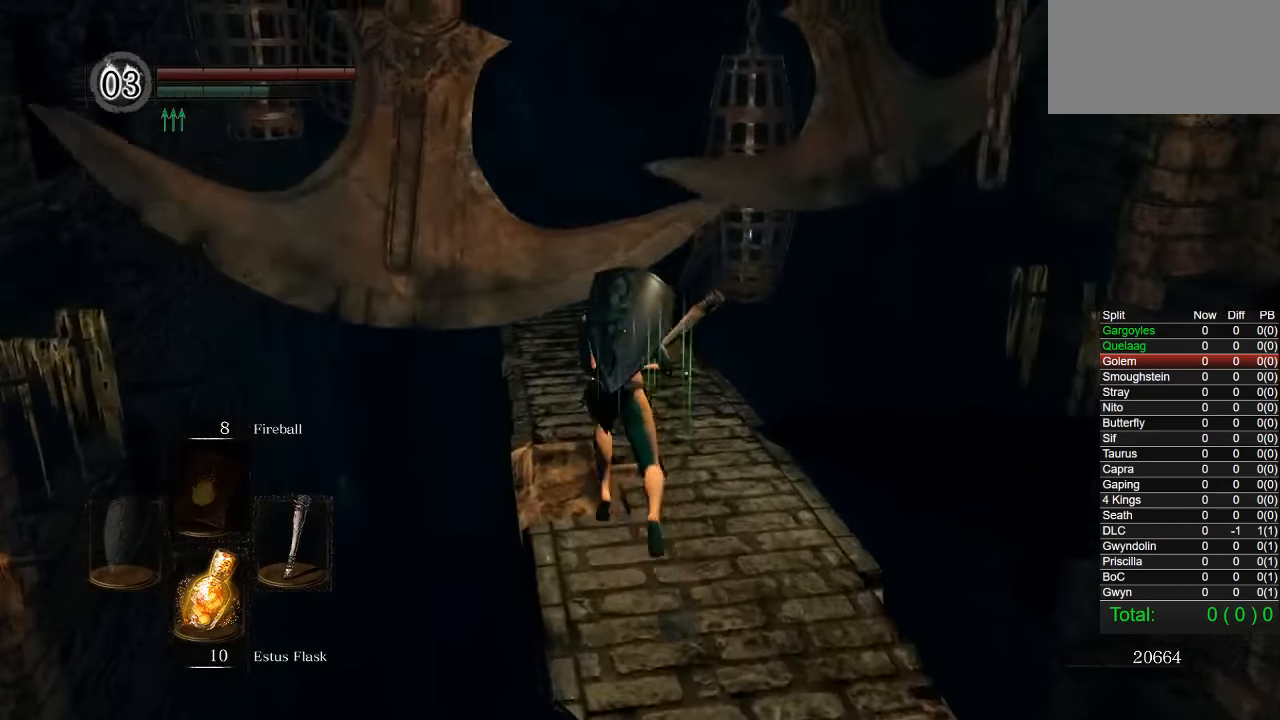
{"buttons": ["CIRCLE"], "right_stick": "left", "button_events": []}
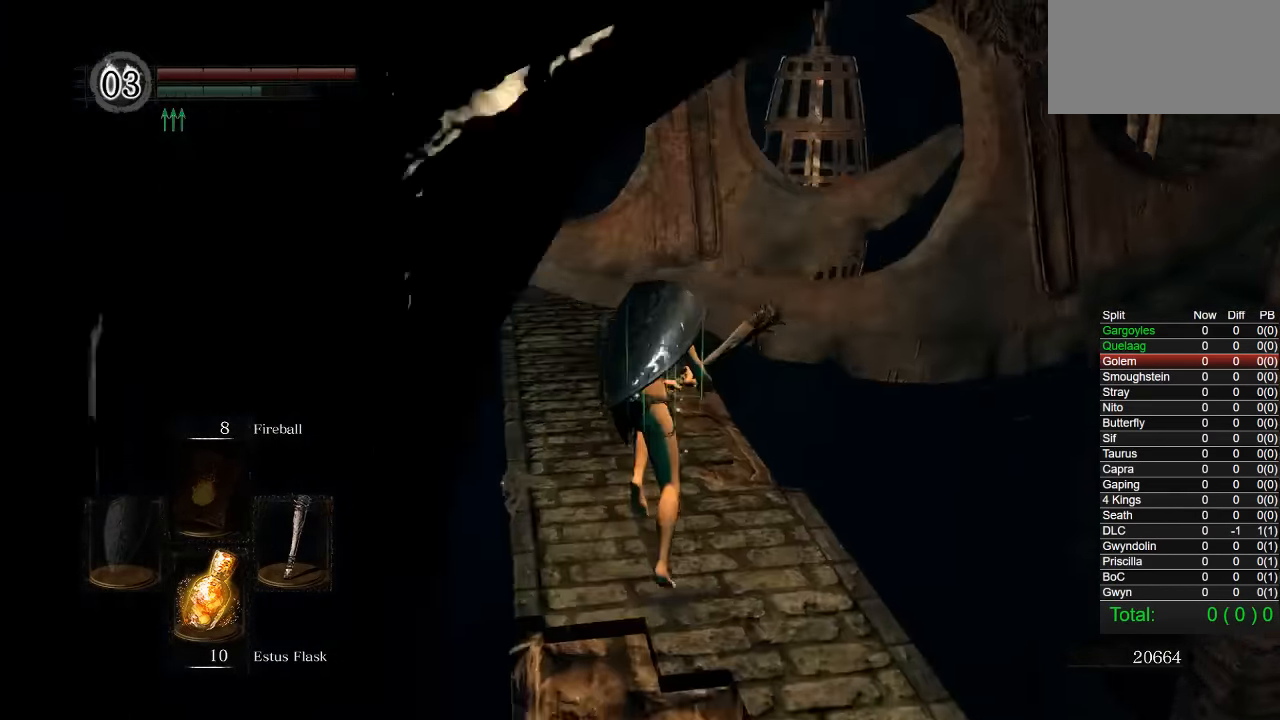
{"buttons": ["CIRCLE"], "right_stick": "center", "button_events": []}
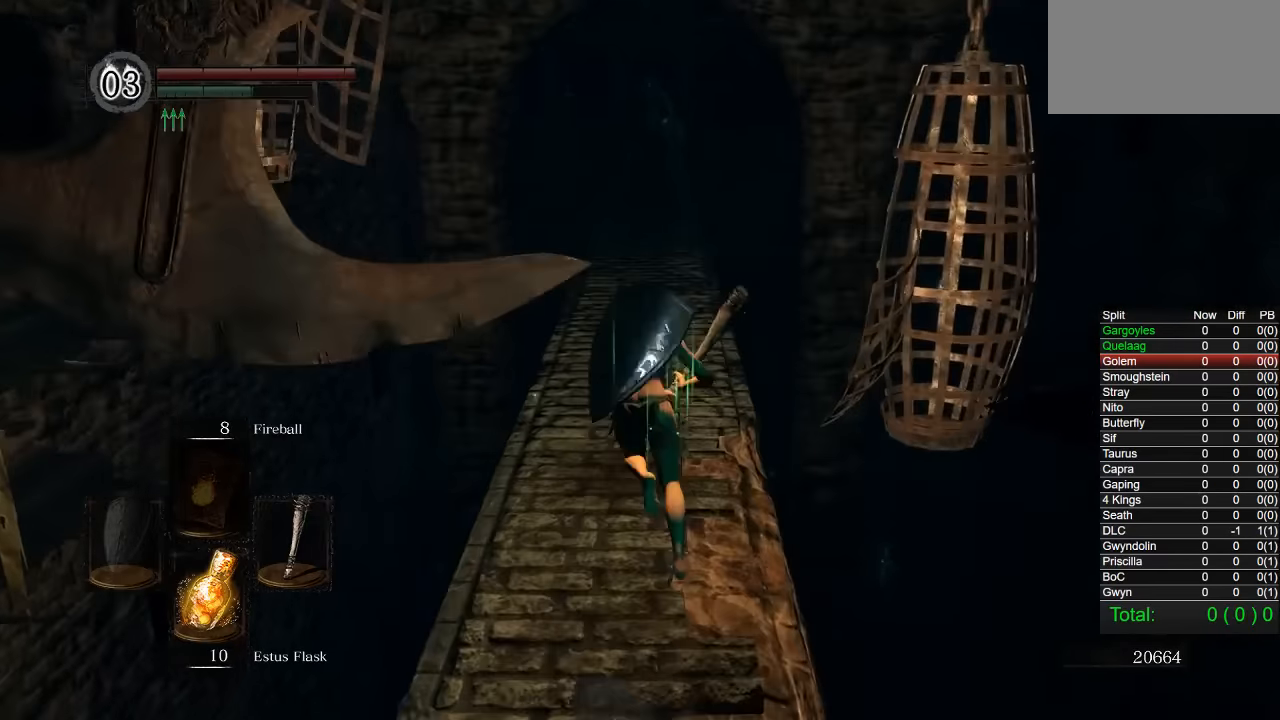
{"buttons": ["CIRCLE"], "right_stick": "center", "button_events": []}
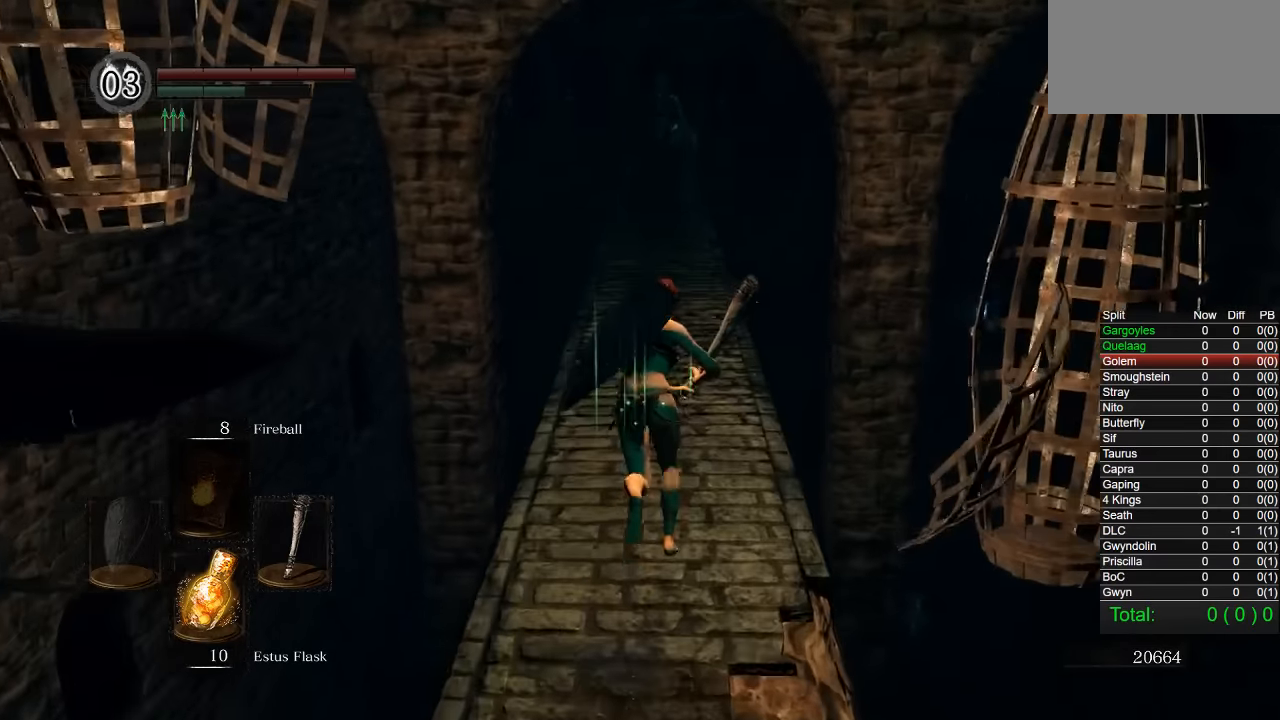
{"buttons": ["CIRCLE"], "right_stick": "center", "button_events": [[100, "CIRCLE", "up"], [333, "CIRCLE", "down"]]}
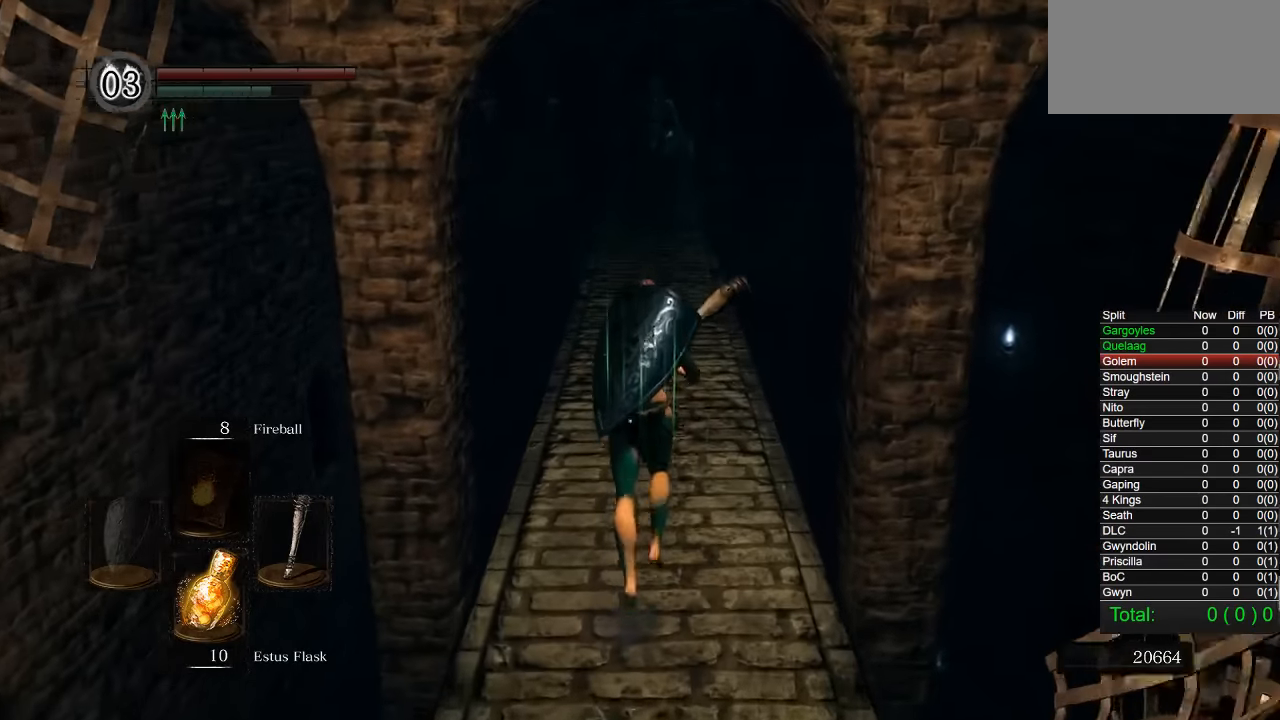
{"buttons": ["CIRCLE"], "right_stick": "center", "button_events": []}
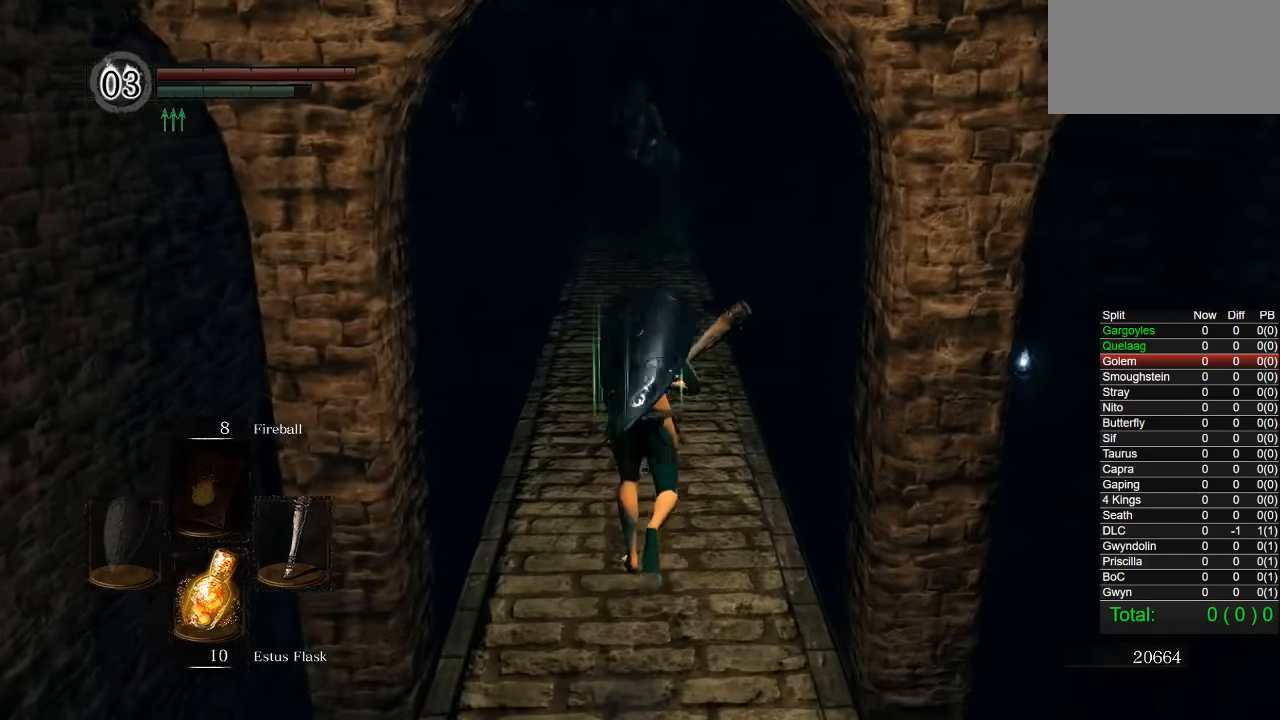
{"buttons": ["CIRCLE"], "right_stick": "center", "button_events": []}
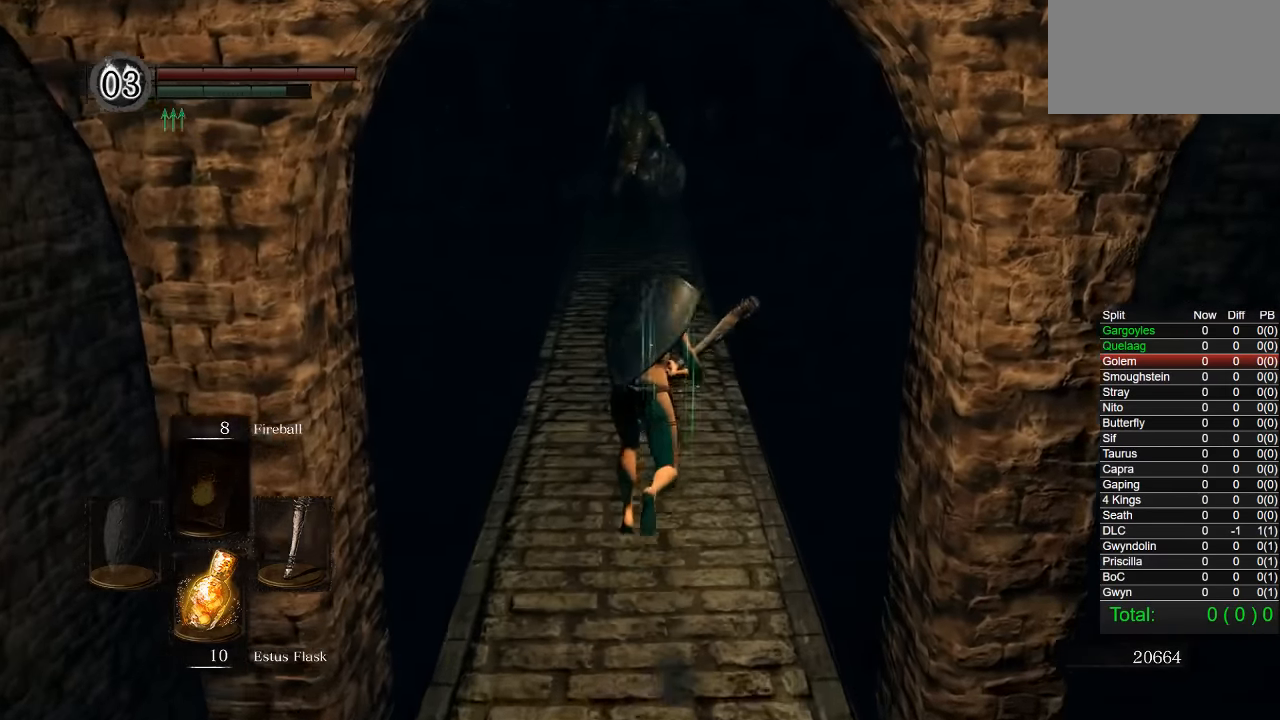
{"buttons": ["CIRCLE"], "right_stick": "center"}
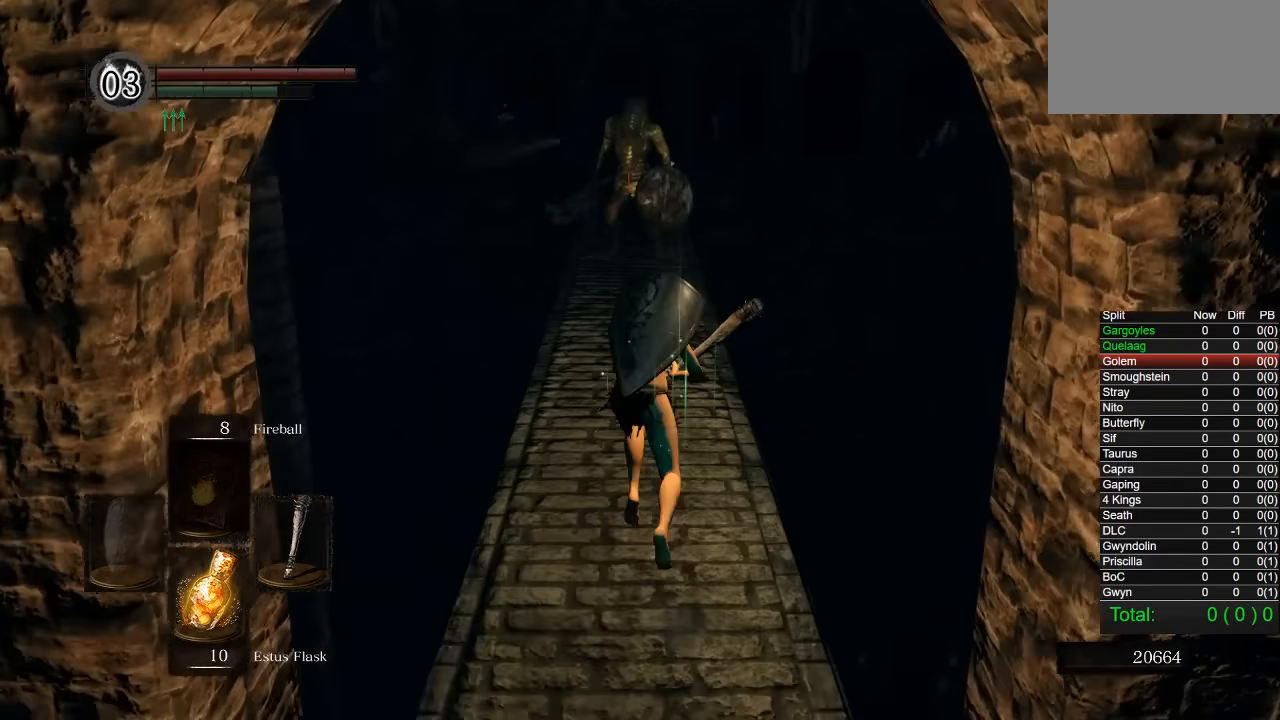
{"buttons": ["CIRCLE"], "right_stick": "right"}
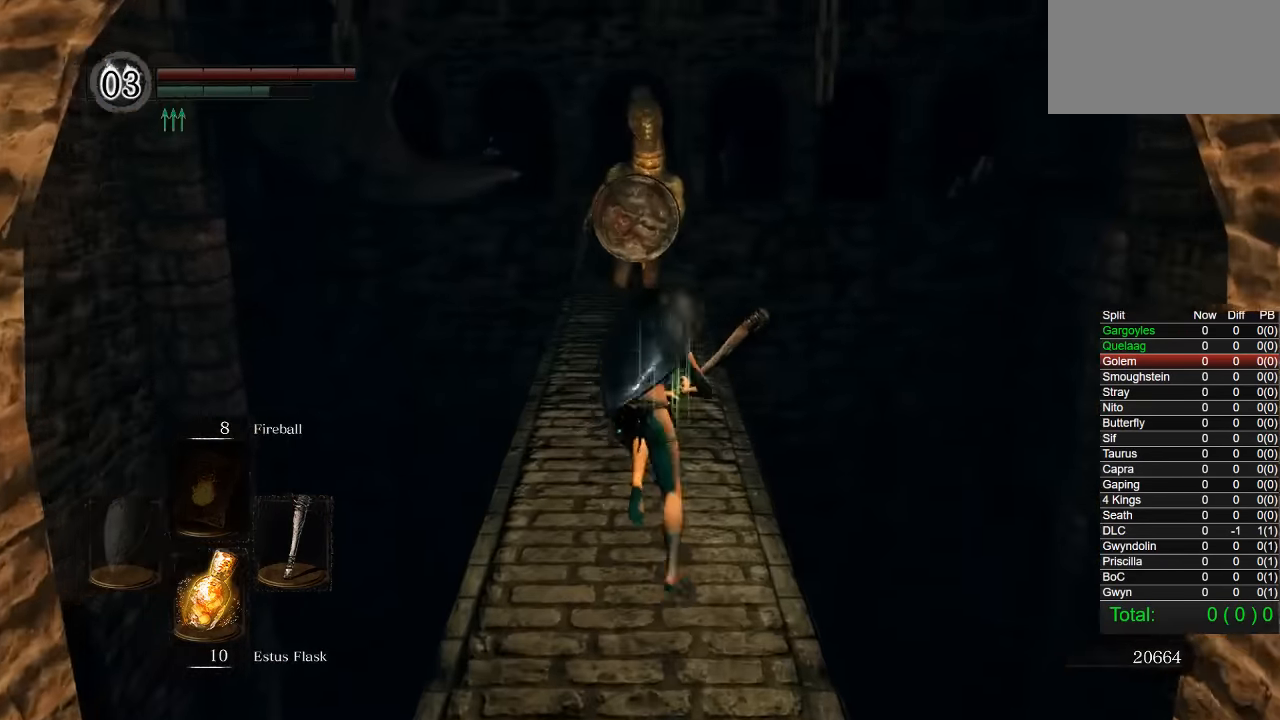
{"buttons": ["CIRCLE"], "right_stick": "down-right", "button_events": []}